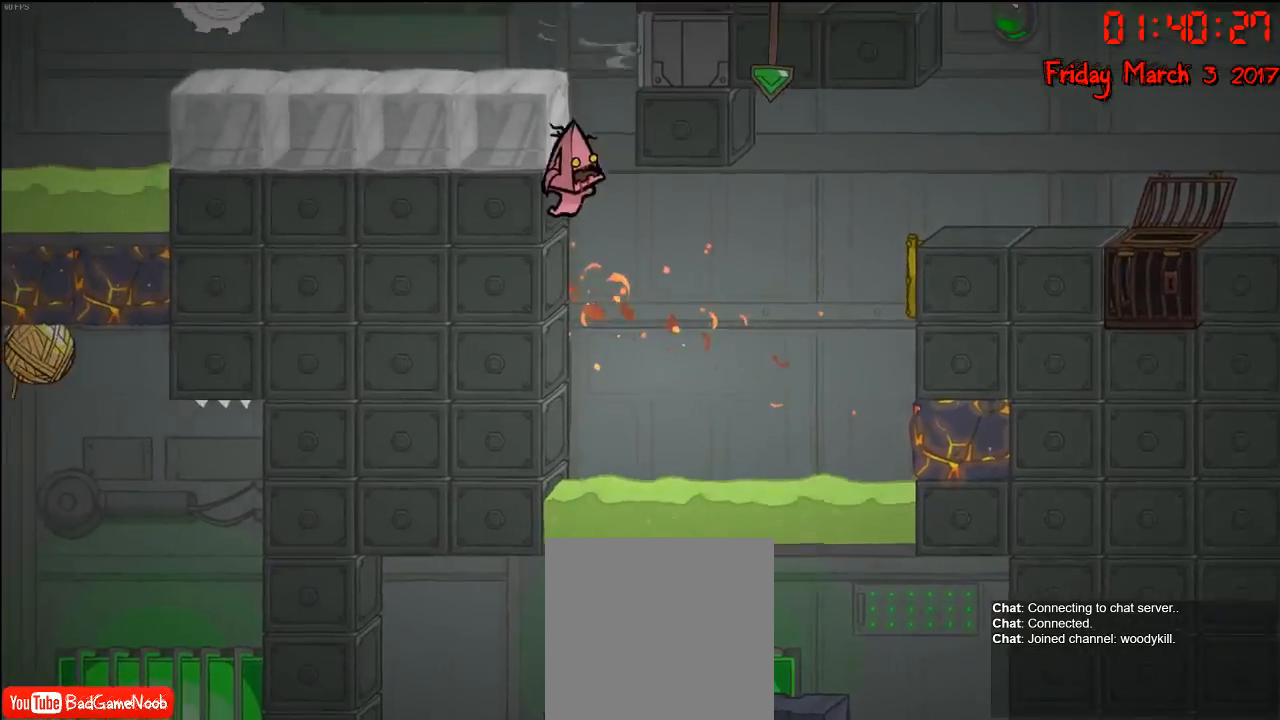
Gameplay with a controller (Xbox layout); each line is a JSON object with the inputs held at the frame after it. "events" lists button and stick changes between this image and that frame as [ms after this image, input, new state], when the widget could be followed in between.
{"buttons": [], "left_stick": "down", "right_stick": "center", "events": [[50, "A", "up"], [150, "A", "down"], [433, "A", "up"], [483, "left_stick", "down"]]}
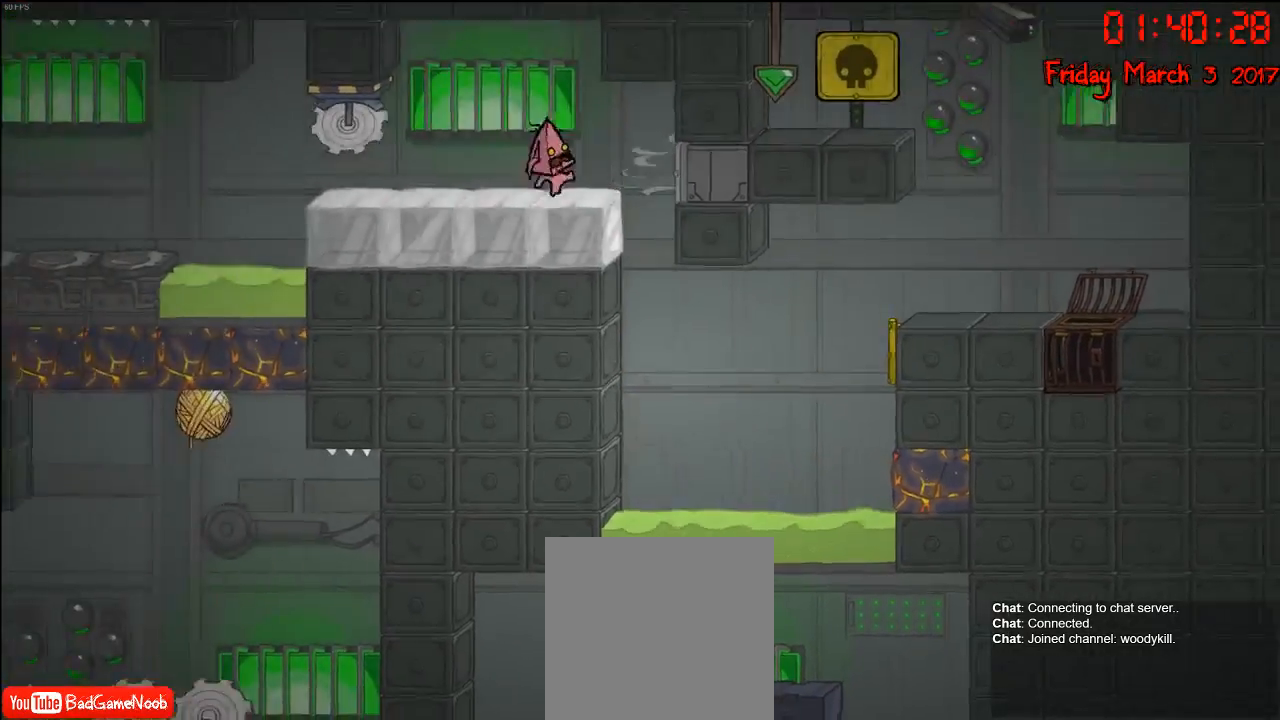
{"buttons": [], "left_stick": "down", "right_stick": "center", "events": []}
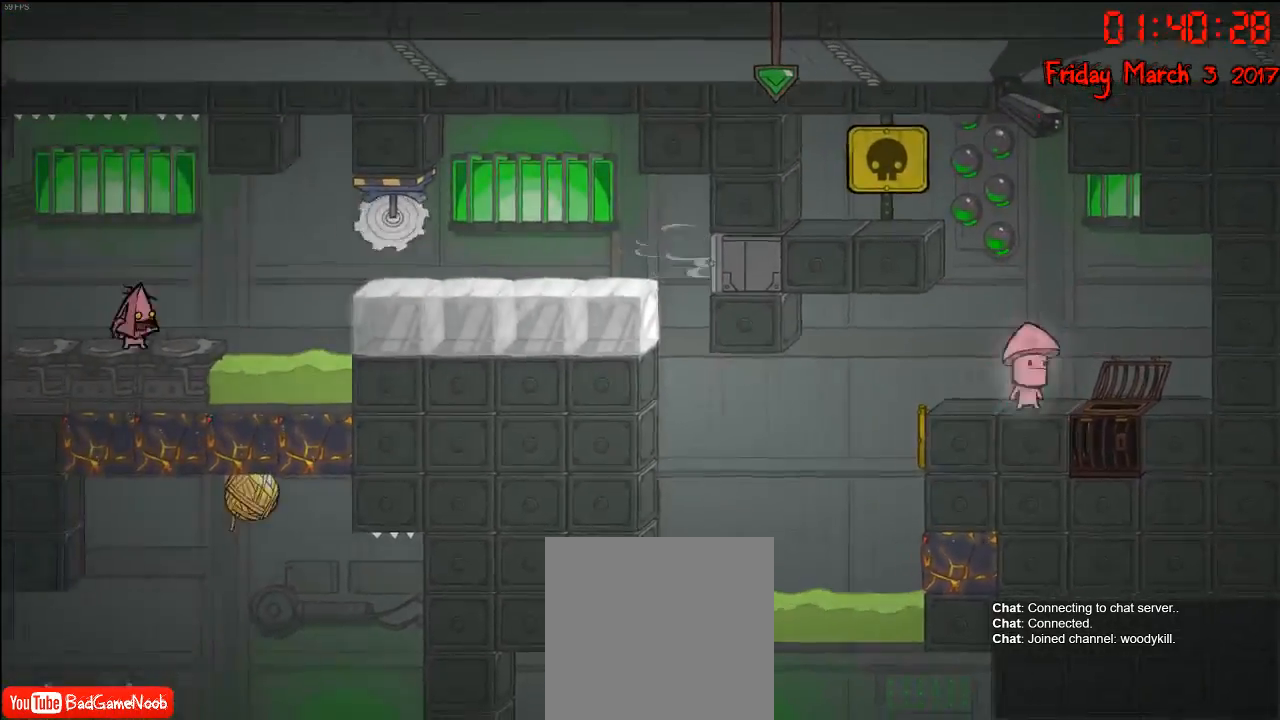
{"buttons": [], "left_stick": "center", "right_stick": "center", "events": [[100, "A", "down"], [150, "left_stick", "left"], [233, "left_stick", "center"], [350, "A", "up"]]}
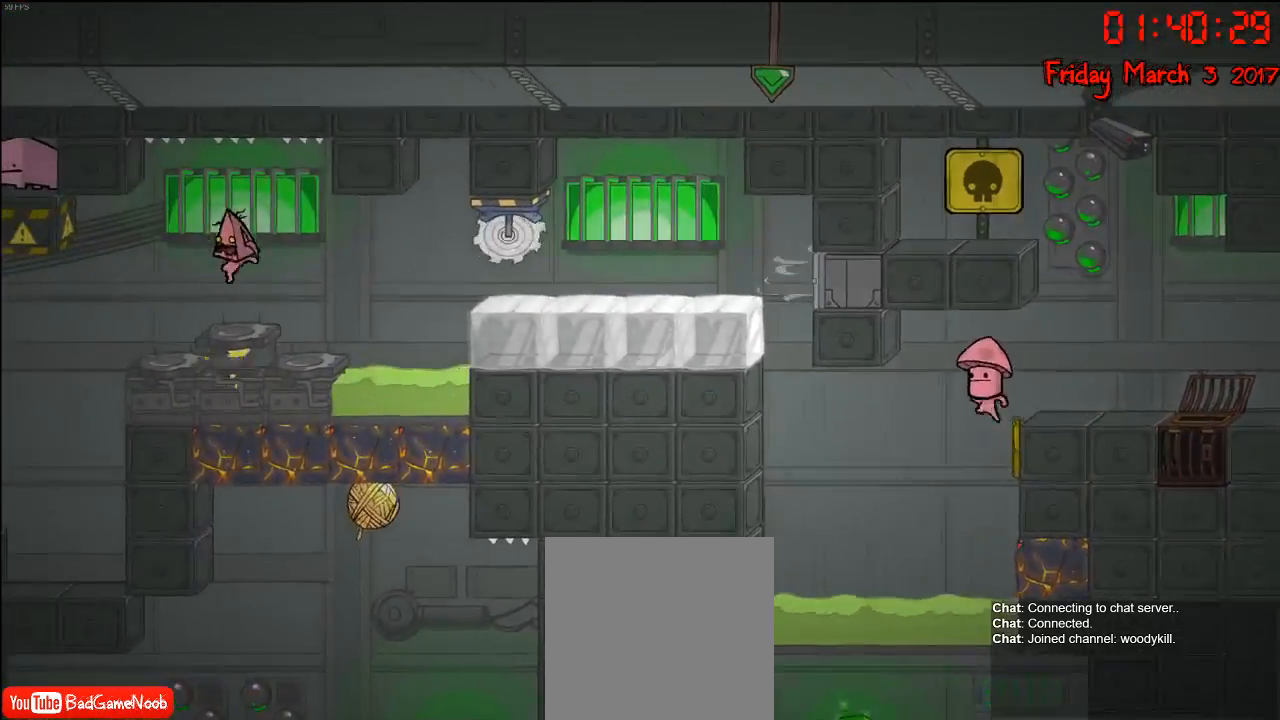
{"buttons": [], "left_stick": "down-left", "right_stick": "center", "events": [[83, "left_stick", "down-right"], [167, "left_stick", "down"], [383, "left_stick", "down-left"]]}
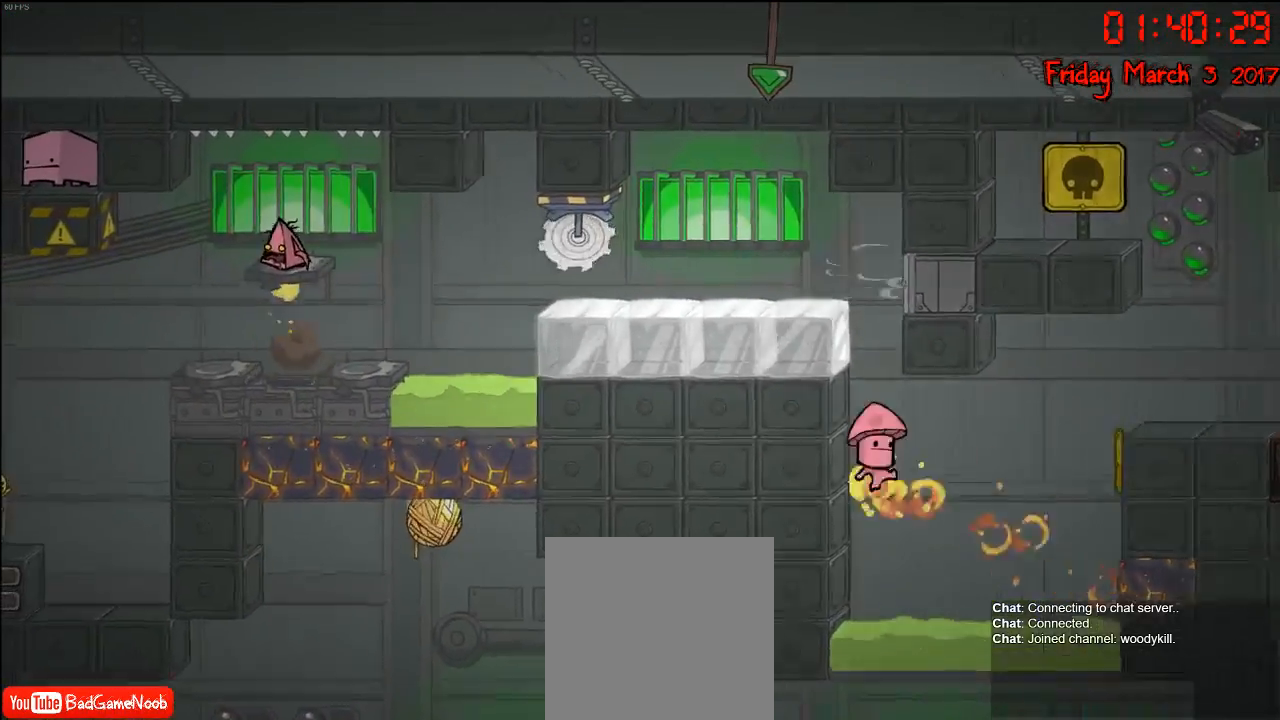
{"buttons": [], "left_stick": "right", "right_stick": "center", "events": [[250, "left_stick", "left"], [500, "left_stick", "right"]]}
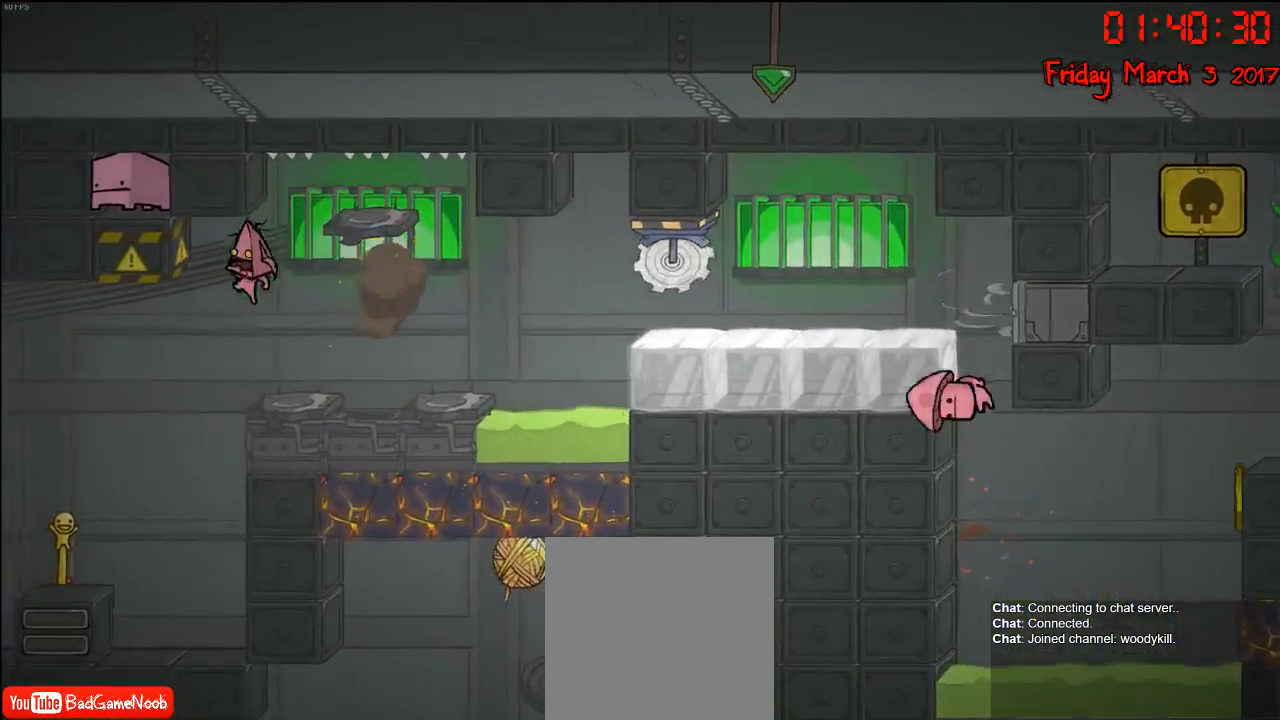
{"buttons": [], "left_stick": "left", "right_stick": "center", "events": [[200, "left_stick", "center"], [283, "left_stick", "left"]]}
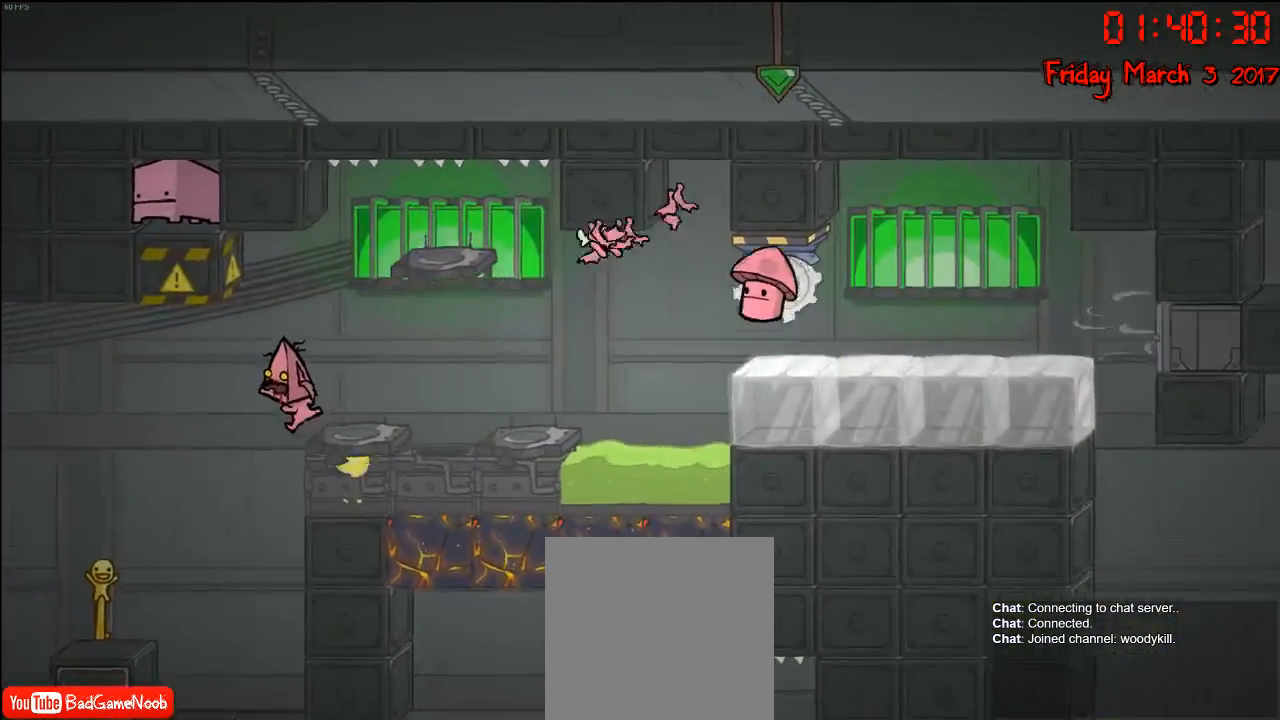
{"buttons": [], "left_stick": "left", "right_stick": "center", "events": []}
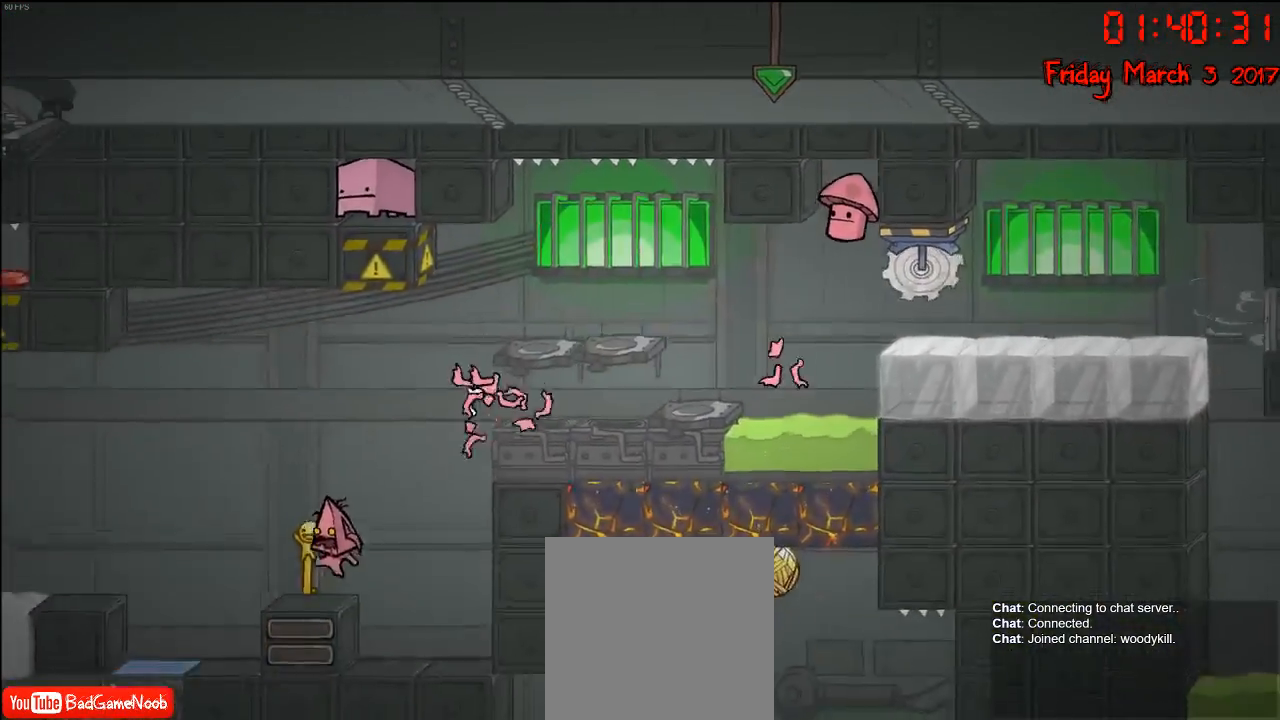
{"buttons": [], "left_stick": "center", "right_stick": "center", "events": [[233, "left_stick", "center"]]}
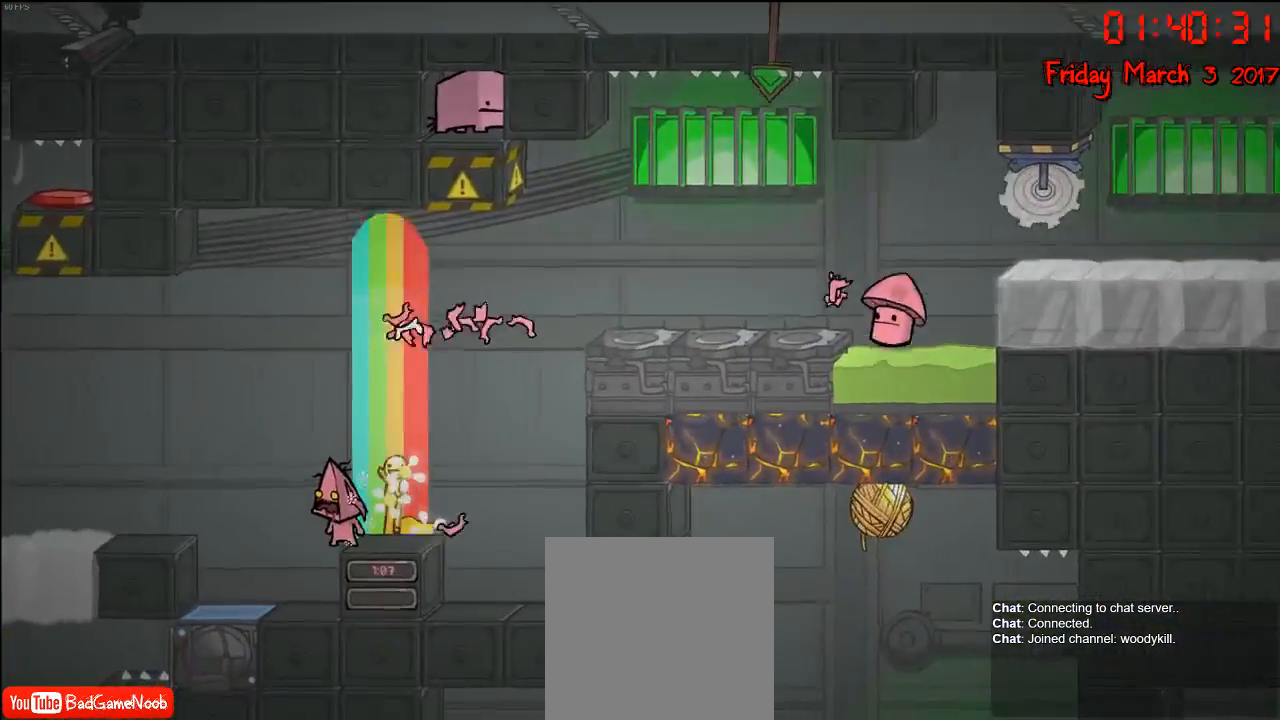
{"buttons": [], "left_stick": "center", "right_stick": "center", "events": []}
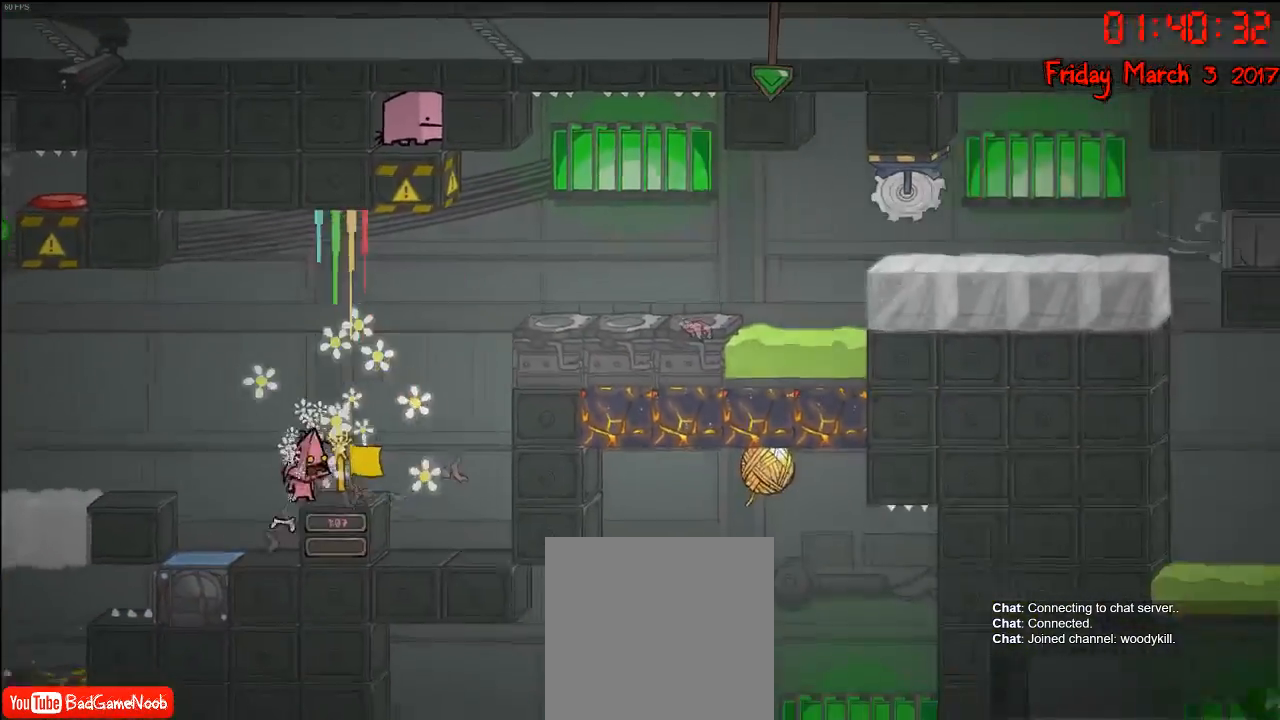
{"buttons": [], "left_stick": "left", "right_stick": "center", "events": [[467, "left_stick", "left"]]}
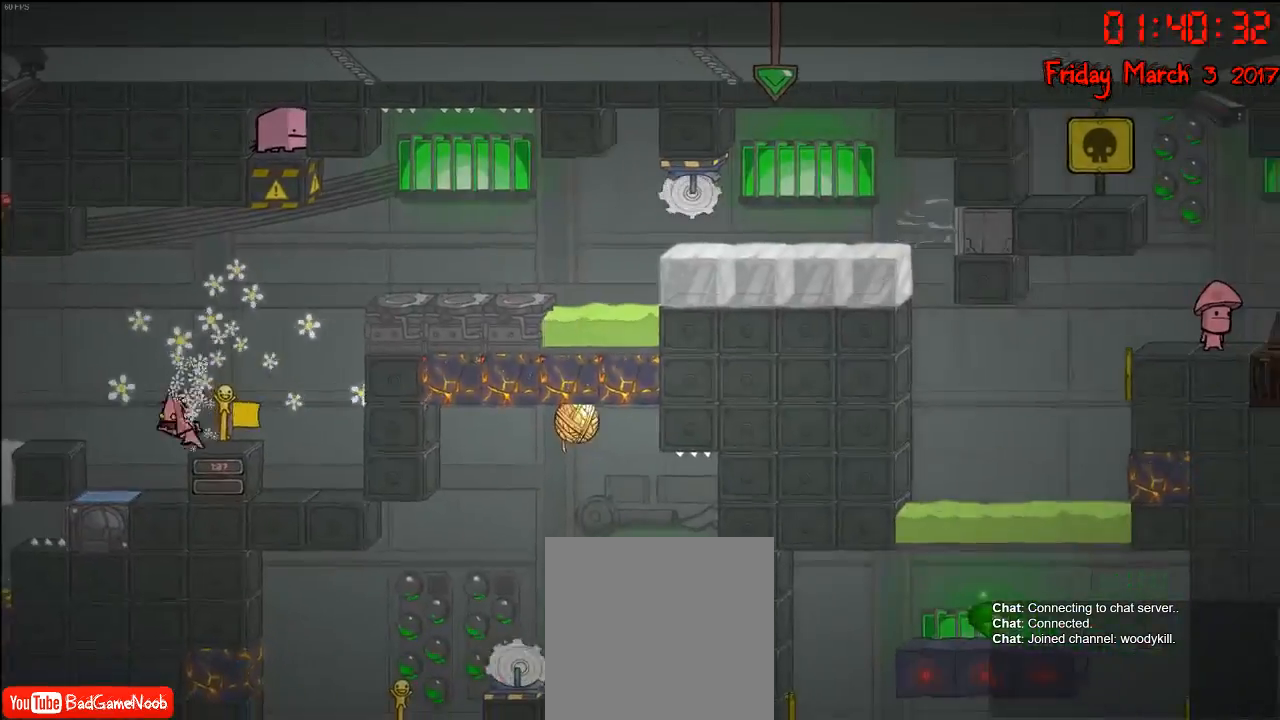
{"buttons": [], "left_stick": "center", "right_stick": "center", "events": [[450, "left_stick", "center"]]}
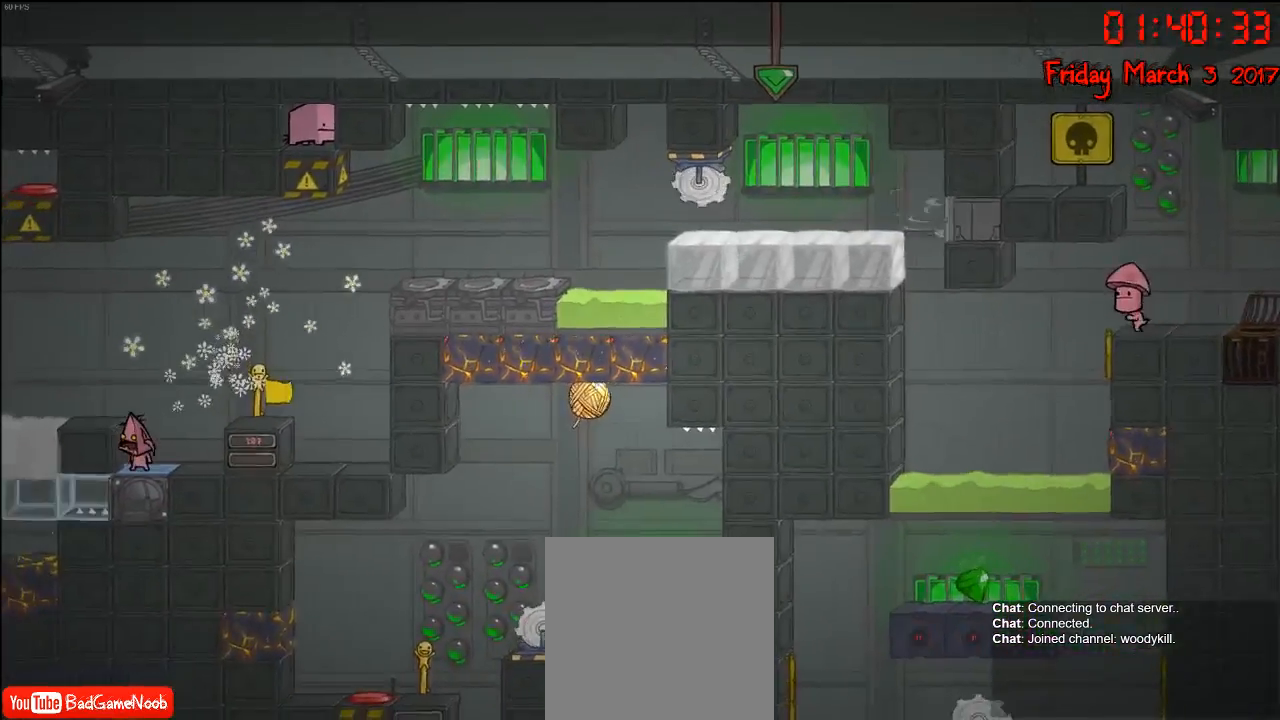
{"buttons": [], "left_stick": "center", "right_stick": "center", "events": []}
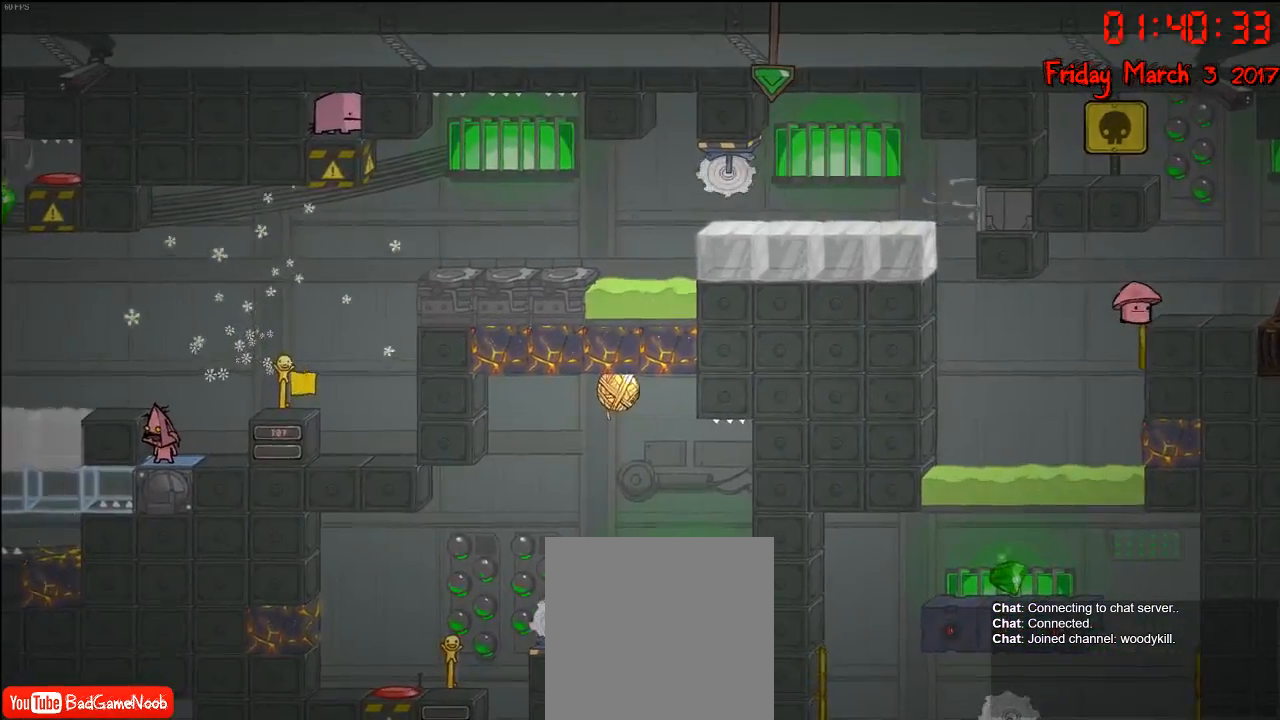
{"buttons": [], "left_stick": "left", "right_stick": "center", "events": [[417, "left_stick", "left"]]}
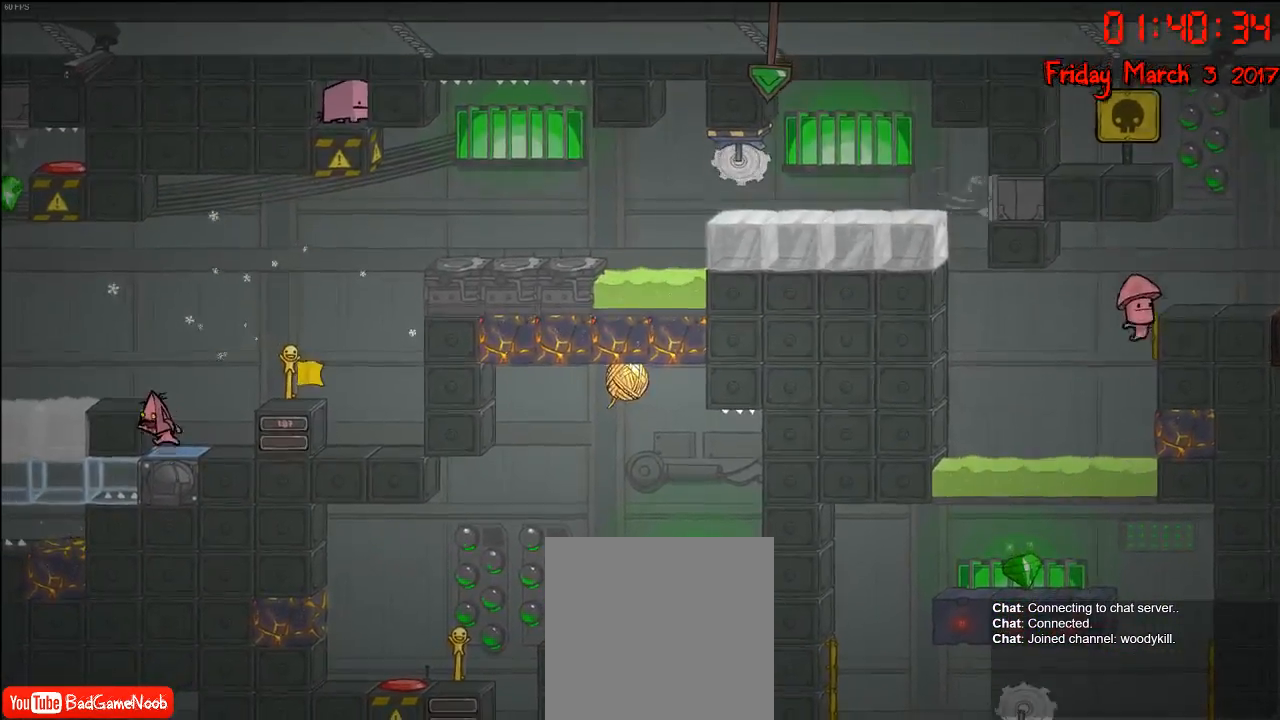
{"buttons": [], "left_stick": "center", "right_stick": "center", "events": [[100, "left_stick", "center"]]}
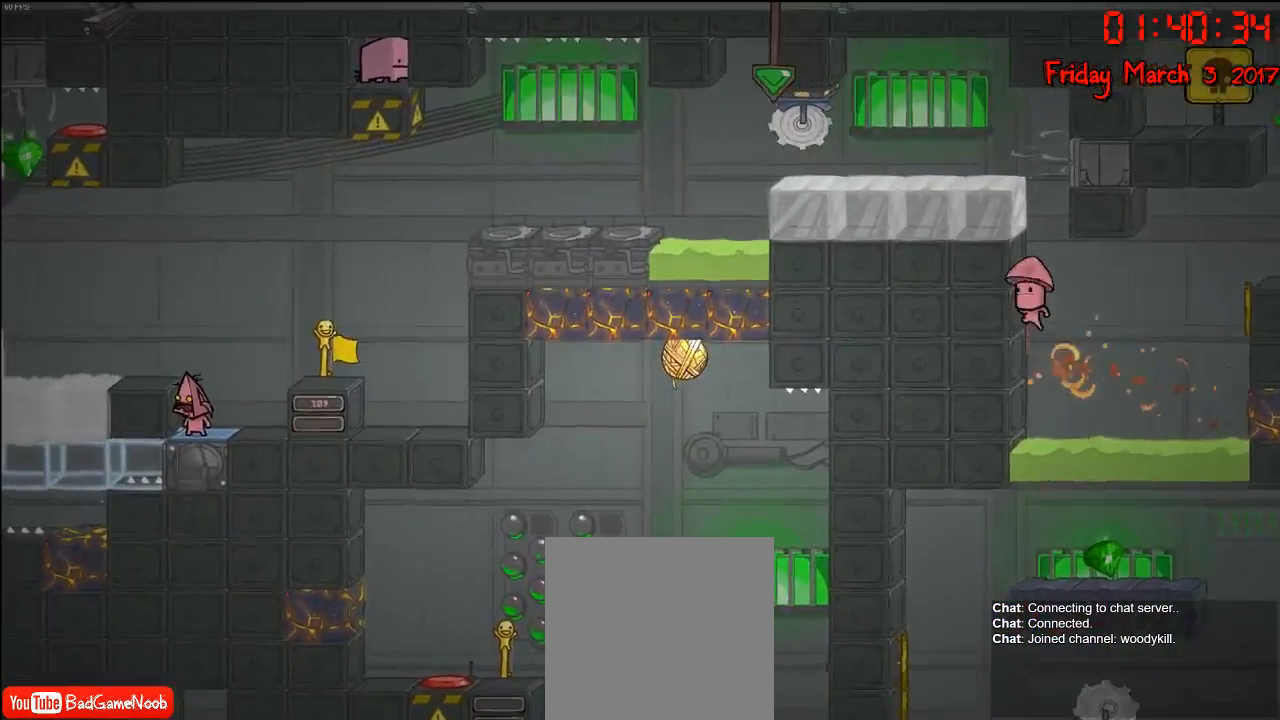
{"buttons": [], "left_stick": "center", "right_stick": "center", "events": []}
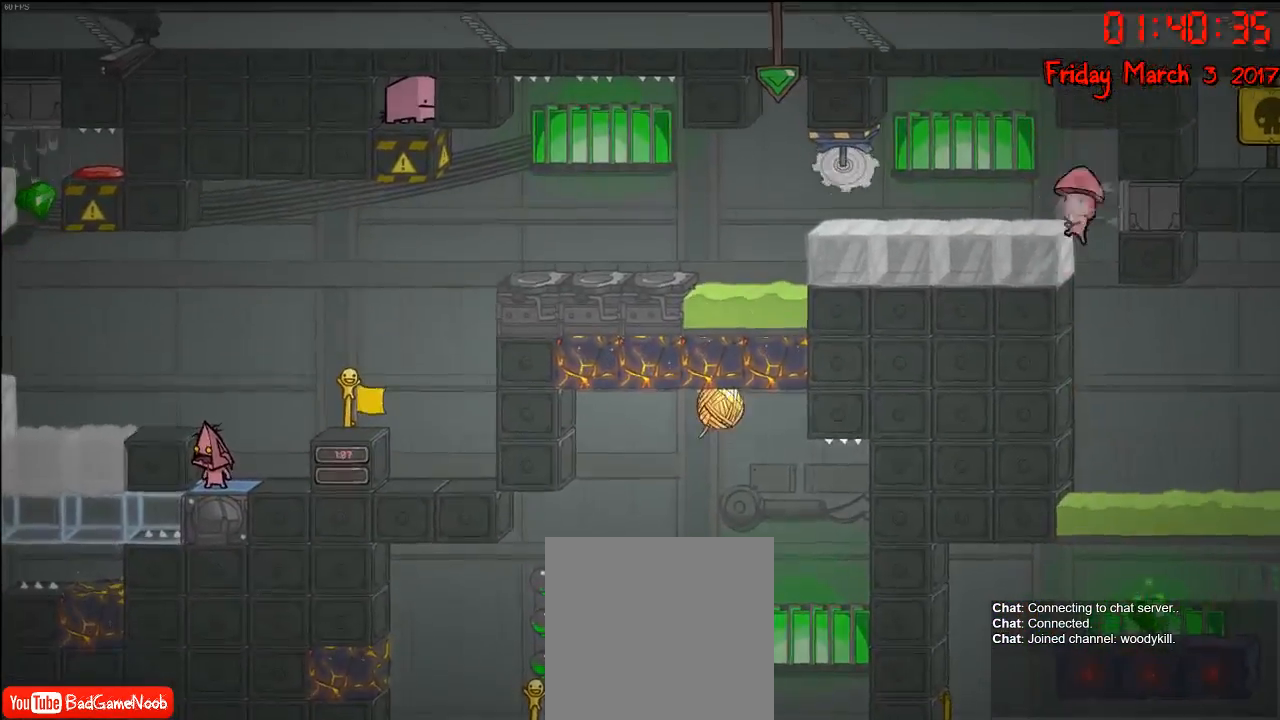
{"buttons": [], "left_stick": "left", "right_stick": "center", "events": [[133, "left_stick", "left"], [217, "A", "down"], [400, "A", "up"]]}
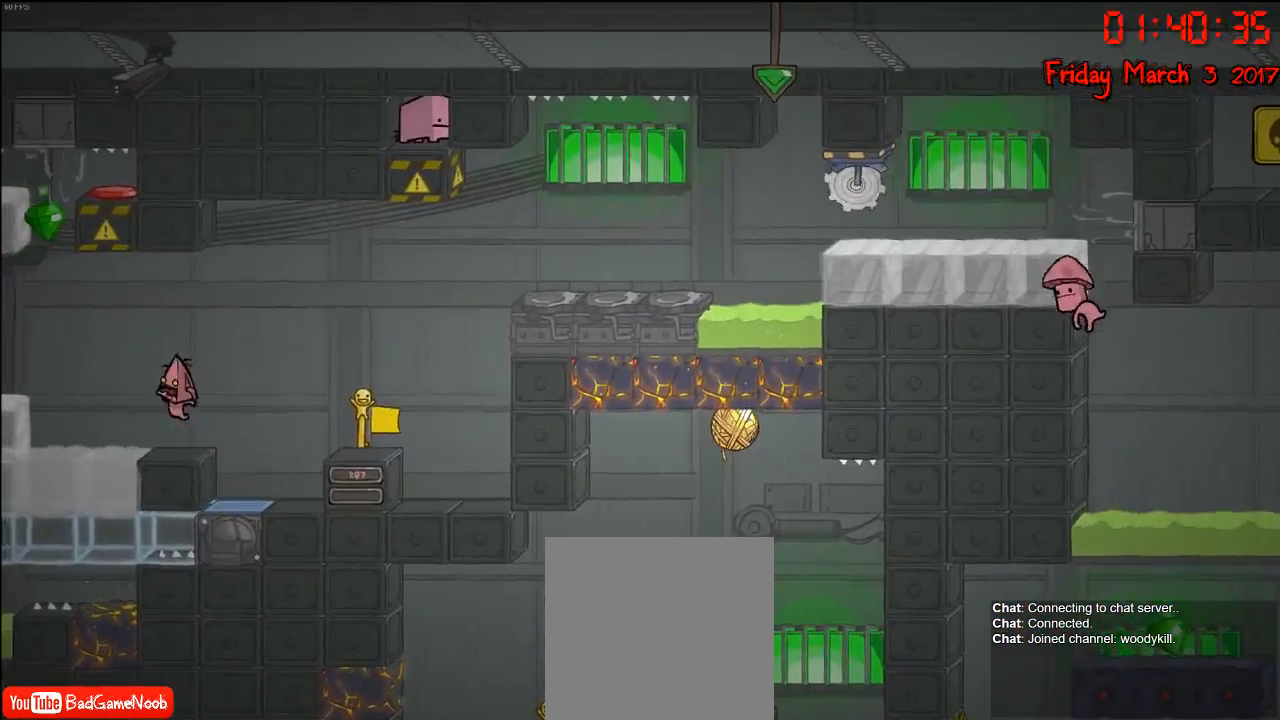
{"buttons": [], "left_stick": "left", "right_stick": "center", "events": [[217, "left_stick", "center"], [450, "left_stick", "left"]]}
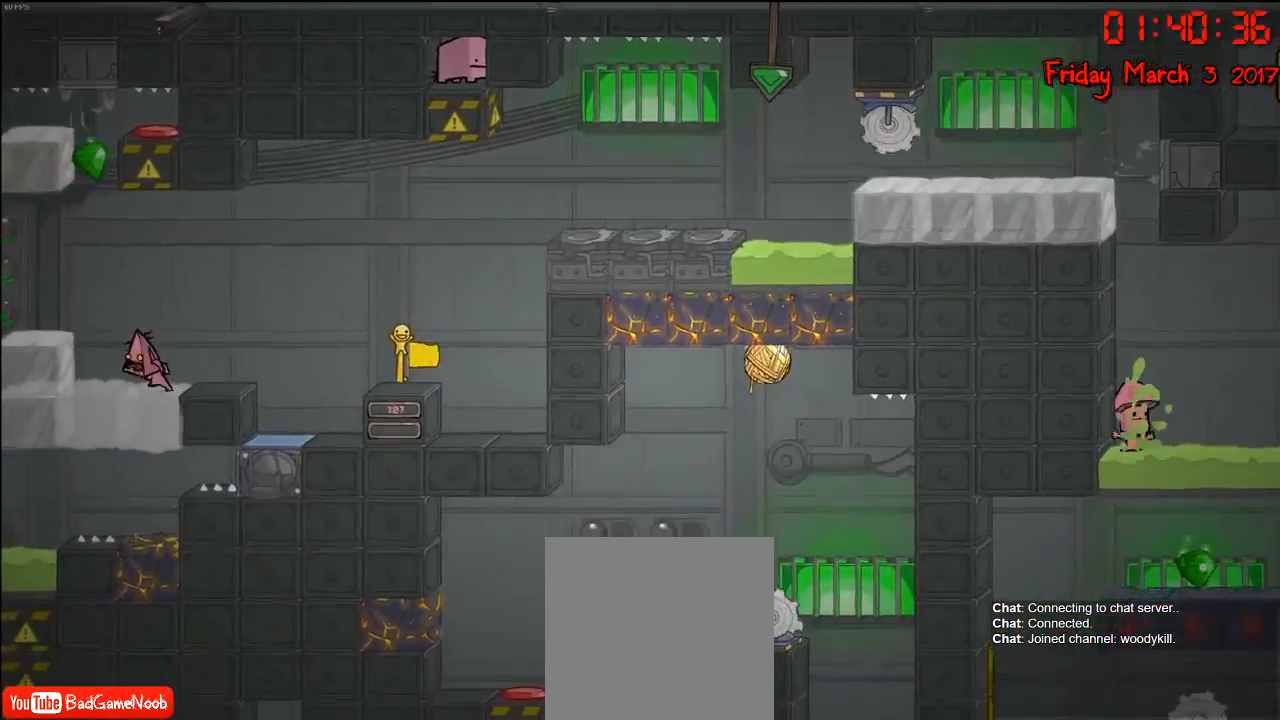
{"buttons": [], "left_stick": "center", "right_stick": "center", "events": [[283, "left_stick", "center"]]}
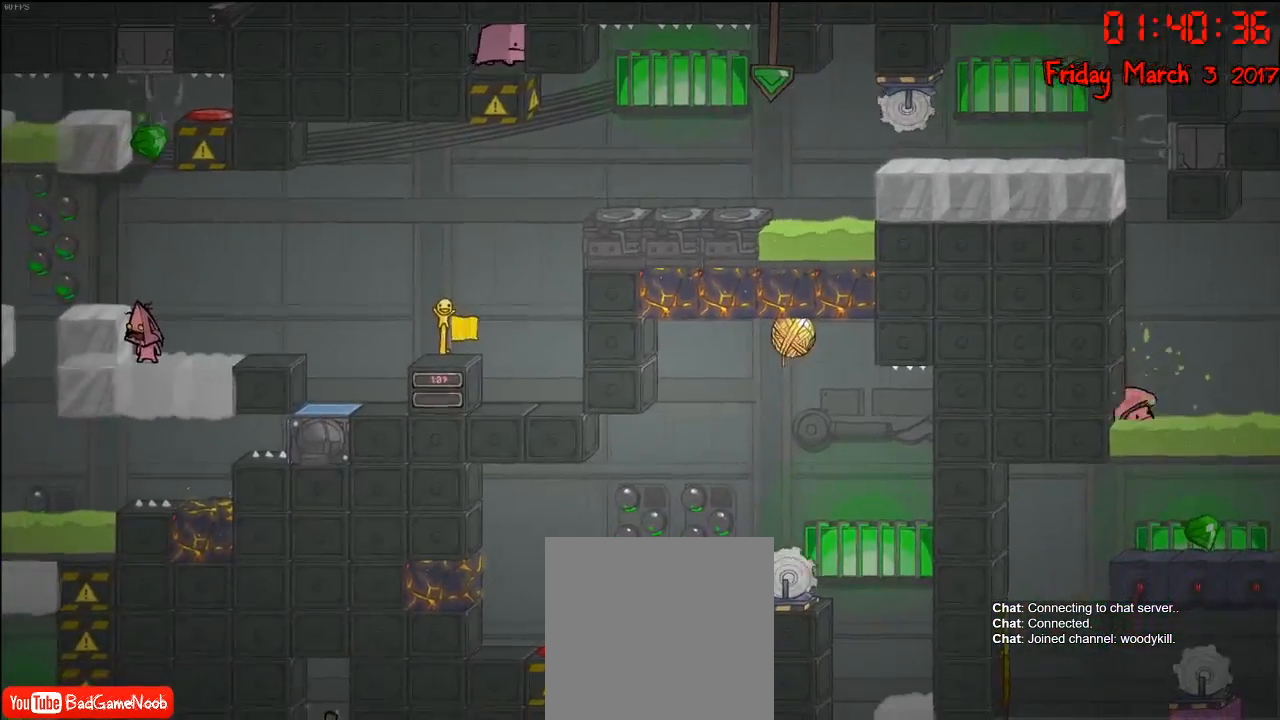
{"buttons": [], "left_stick": "left", "right_stick": "center", "events": [[217, "A", "down"], [317, "left_stick", "left"], [400, "A", "up"]]}
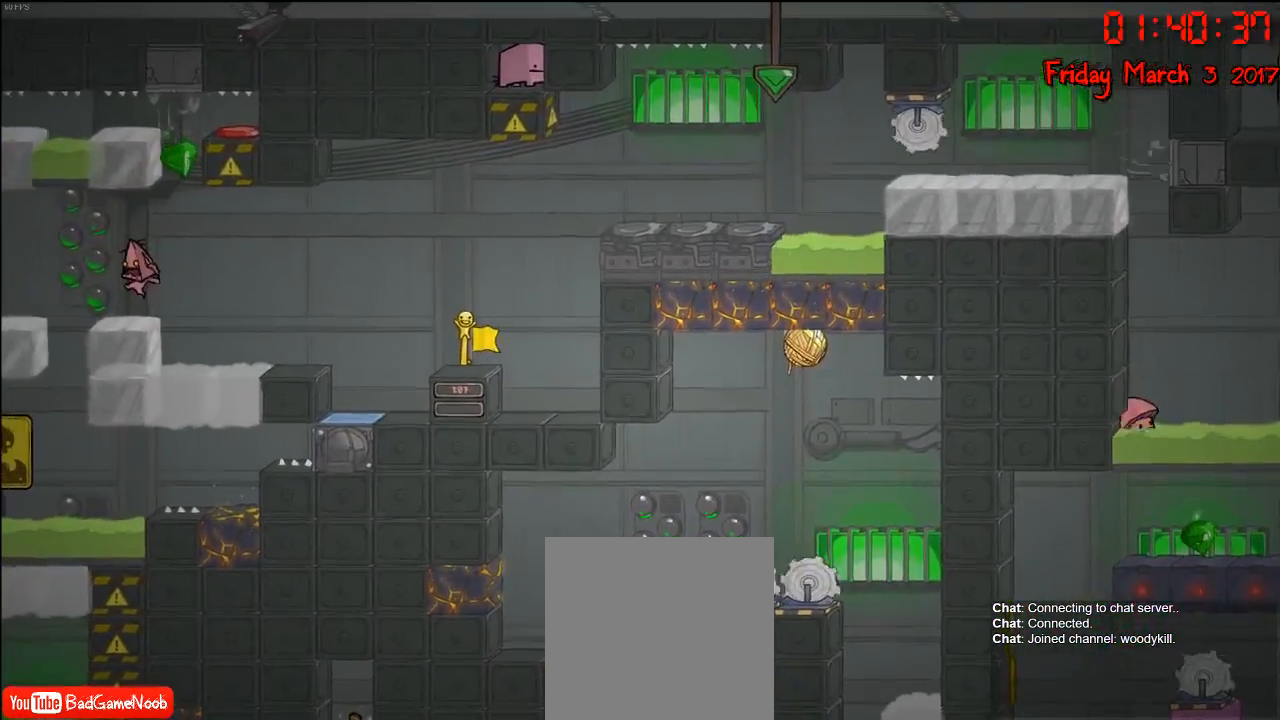
{"buttons": [], "left_stick": "center", "right_stick": "center", "events": [[17, "left_stick", "center"]]}
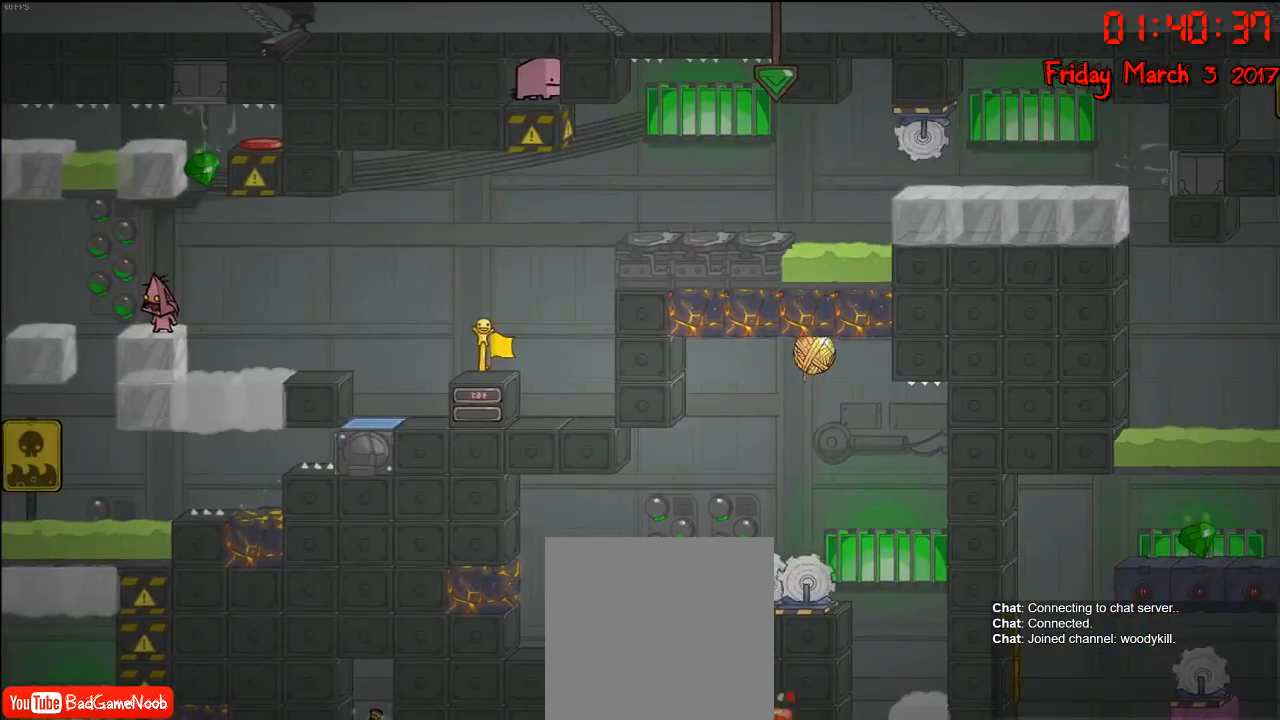
{"buttons": ["A"], "left_stick": "center", "right_stick": "center", "events": [[117, "left_stick", "right"], [167, "A", "down"], [350, "A", "up"], [383, "left_stick", "center"], [433, "A", "down"]]}
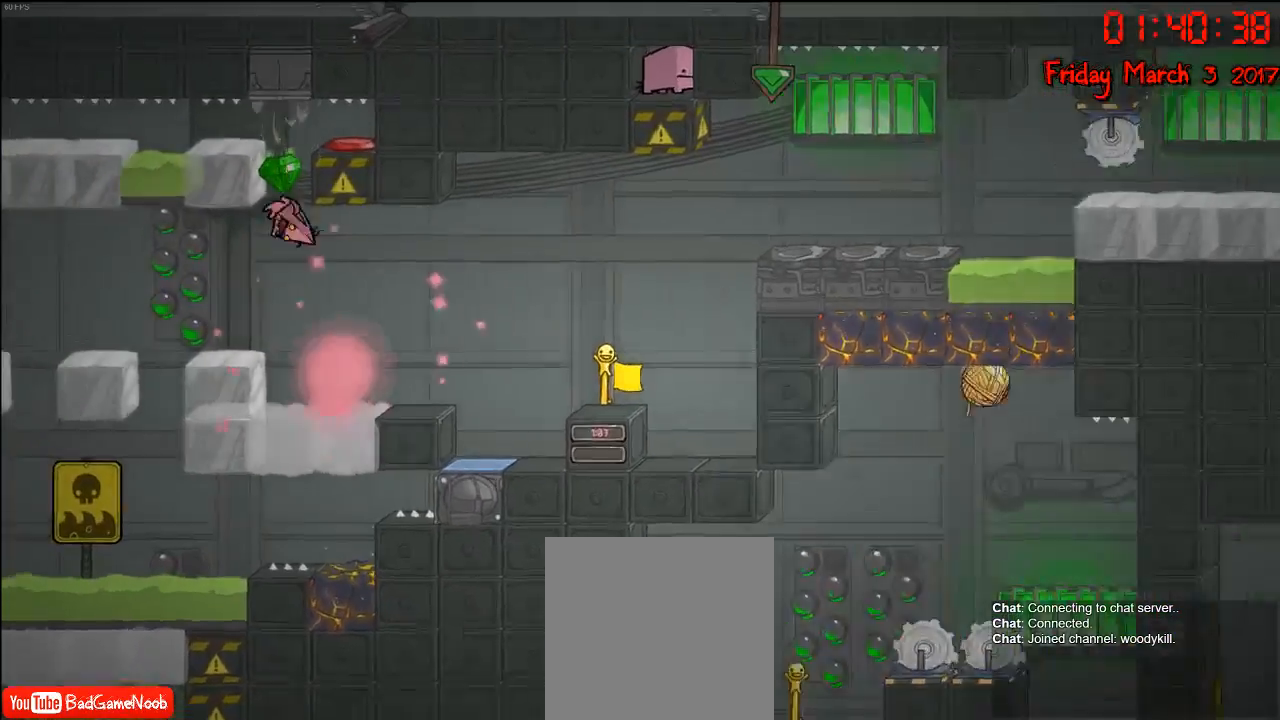
{"buttons": [], "left_stick": "center", "right_stick": "center", "events": [[233, "A", "up"]]}
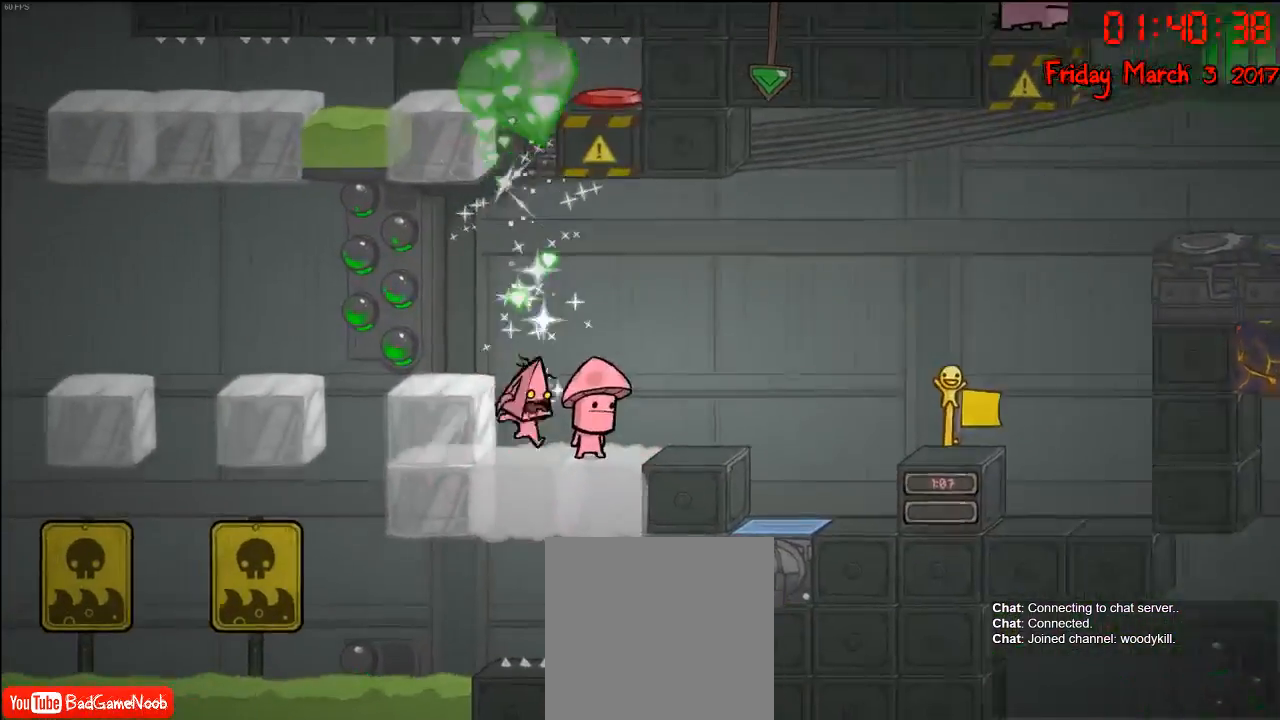
{"buttons": [], "left_stick": "left", "right_stick": "center", "events": [[400, "left_stick", "left"]]}
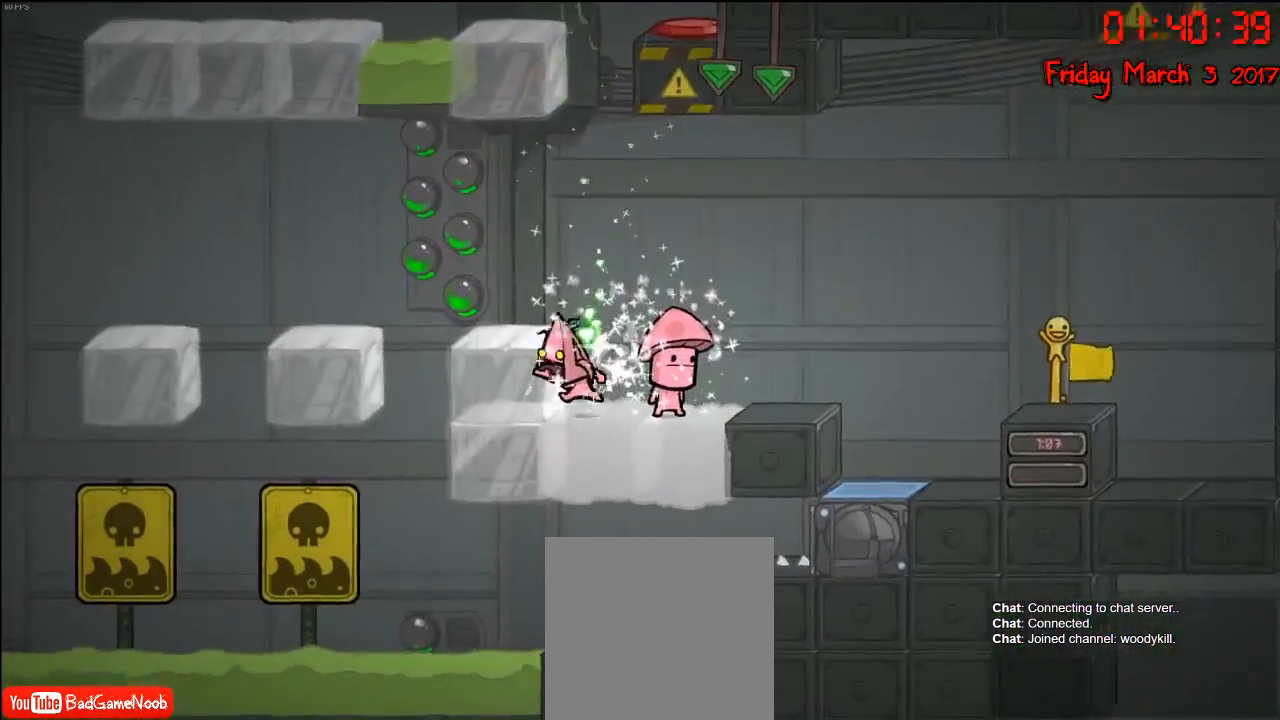
{"buttons": [], "left_stick": "left", "right_stick": "center", "events": [[117, "left_stick", "center"], [250, "A", "down"], [350, "left_stick", "left"], [417, "A", "up"]]}
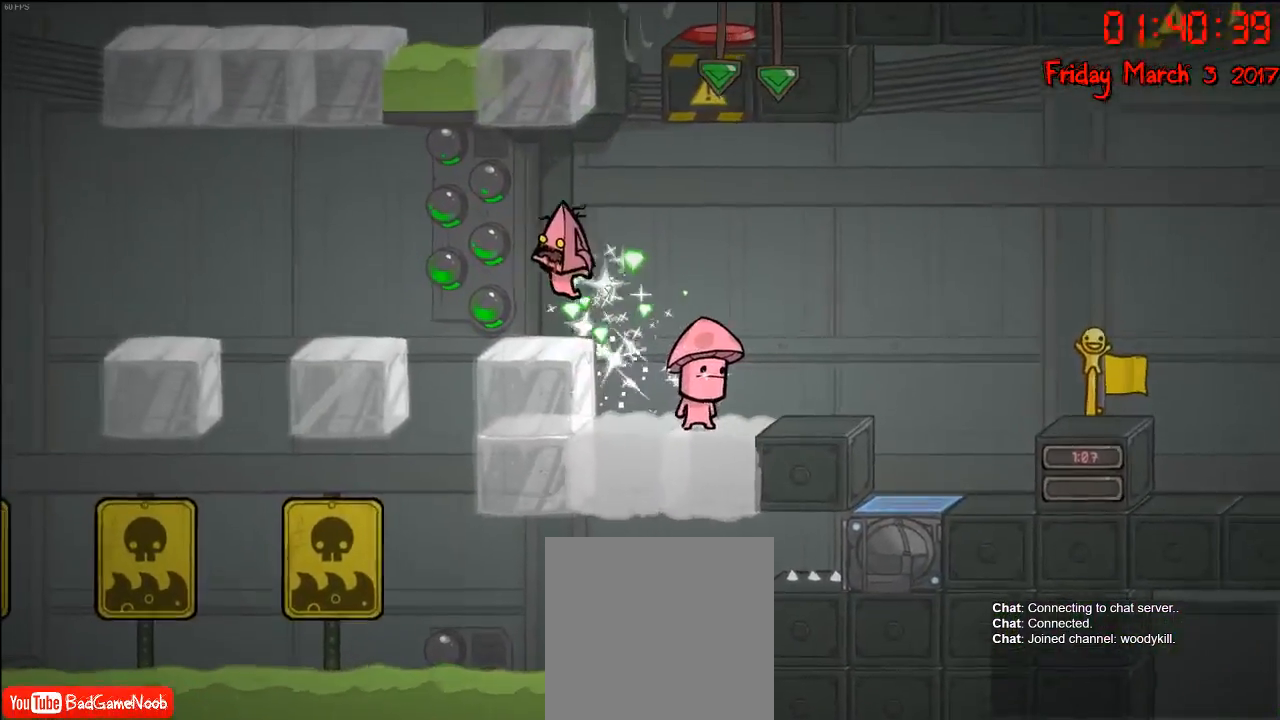
{"buttons": ["A"], "left_stick": "left", "right_stick": "center", "events": [[67, "left_stick", "center"], [400, "left_stick", "left"], [433, "A", "down"]]}
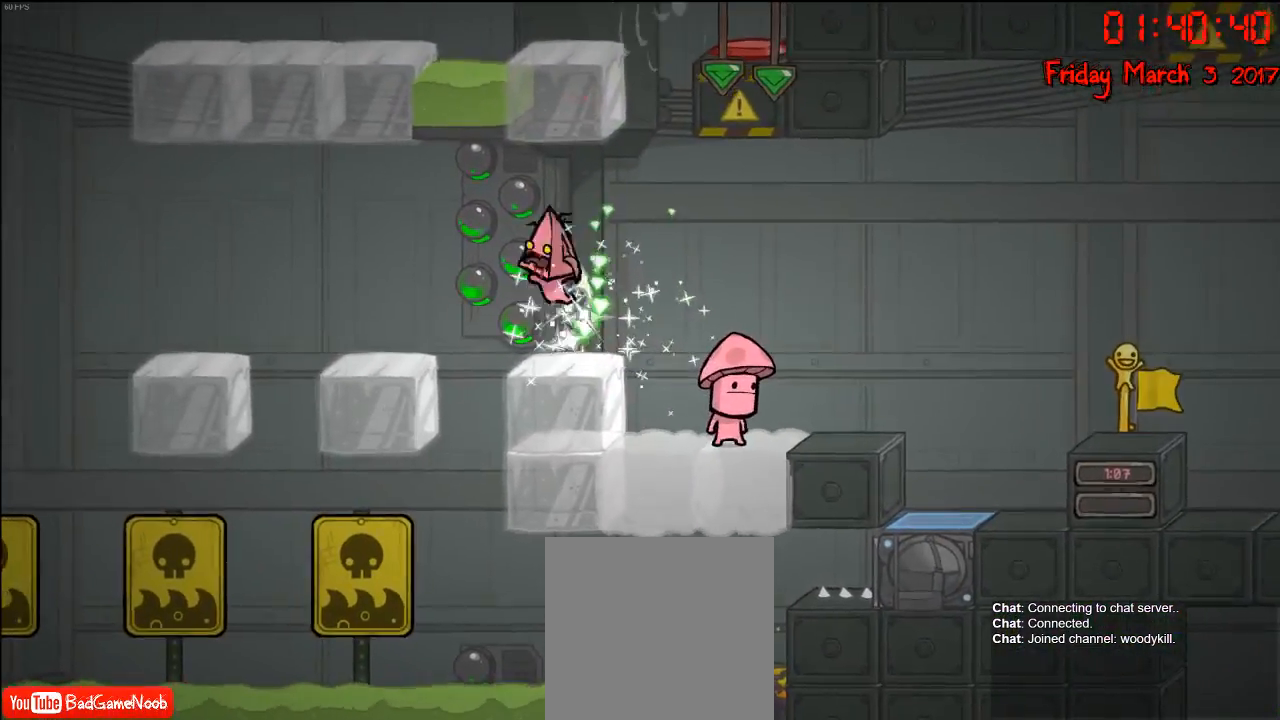
{"buttons": [], "left_stick": "left", "right_stick": "center", "events": [[67, "A", "up"], [250, "left_stick", "center"], [483, "left_stick", "left"]]}
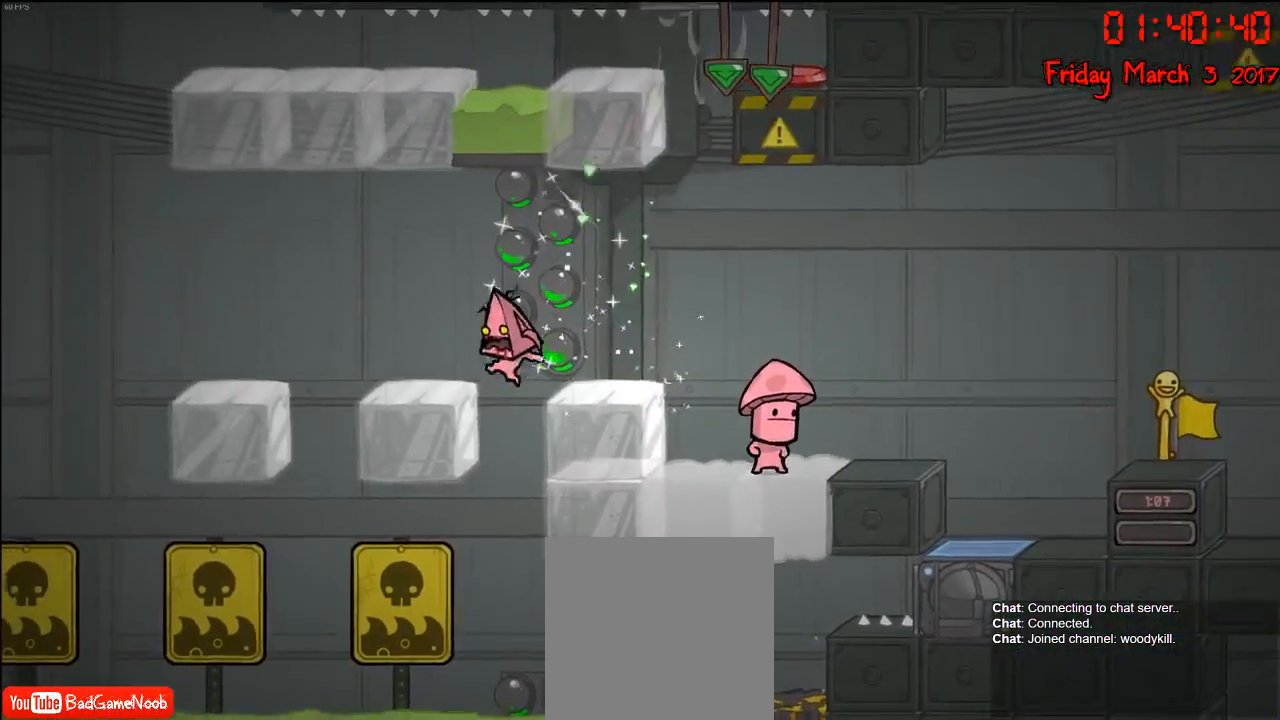
{"buttons": ["A"], "left_stick": "left", "right_stick": "center", "events": [[133, "A", "down"], [183, "left_stick", "center"], [333, "A", "up"], [333, "left_stick", "right"], [400, "A", "down"], [467, "left_stick", "left"]]}
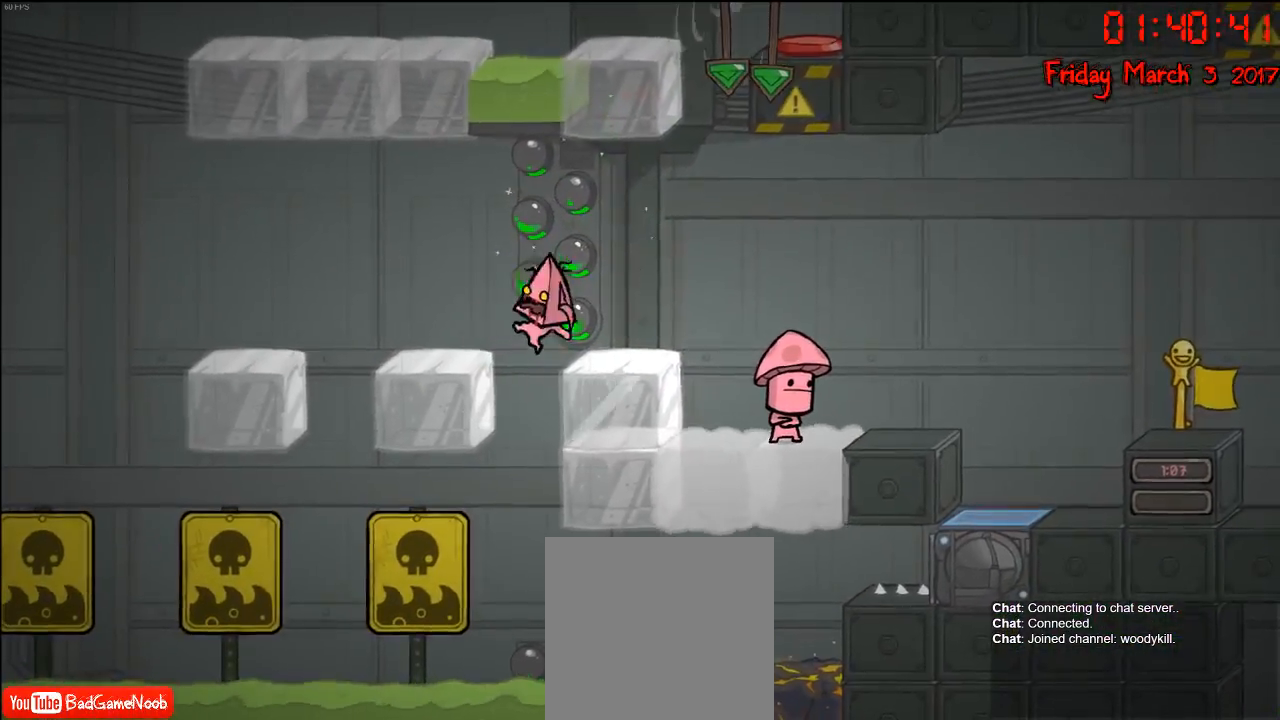
{"buttons": ["A"], "left_stick": "right", "right_stick": "center", "events": [[117, "A", "up"], [283, "left_stick", "center"], [383, "A", "down"], [400, "left_stick", "right"]]}
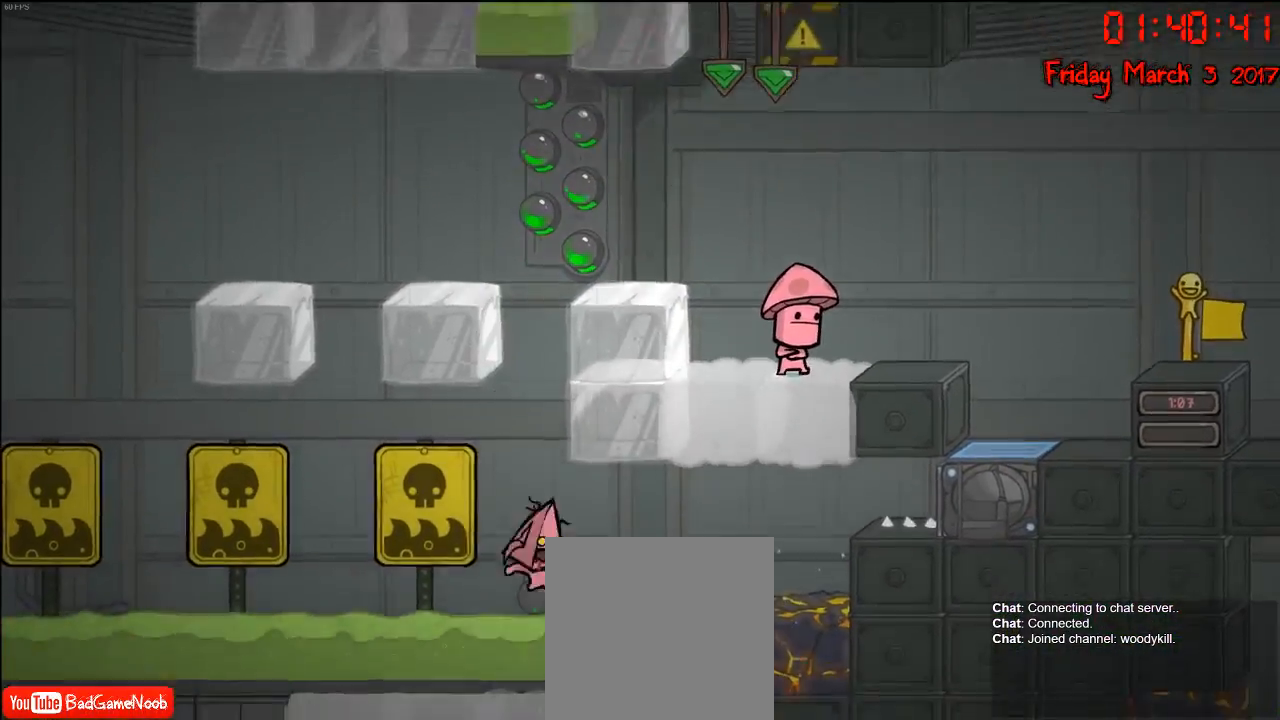
{"buttons": [], "left_stick": "center", "right_stick": "center", "events": [[83, "A", "up"], [83, "left_stick", "center"]]}